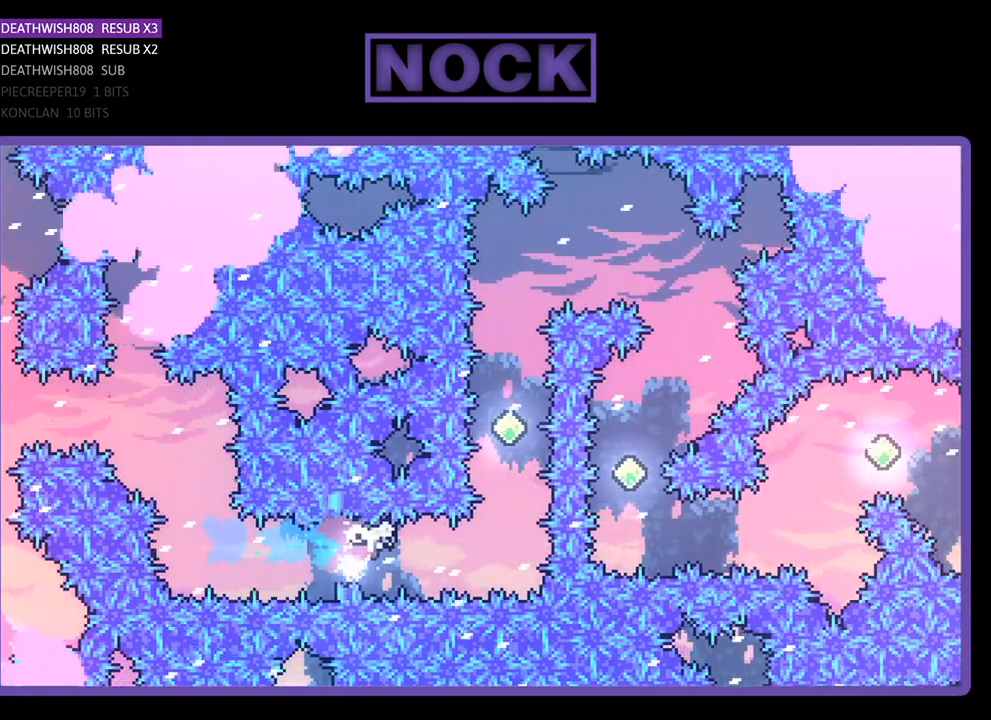
Gameplay with a controller (PlayStation layout); each line is a JSON object with the inputs held at the frame after it. "events" lists button and stick changes between this image and that frame as [ms after this image, input, new state], when the widget could be followed in between. Not read: left_stick.
{"buttons": ["R2", "DPAD_UP"], "right_stick": "center", "events": [[33, "CIRCLE", "up"], [33, "DPAD_UP", "down"], [100, "DPAD_RIGHT", "up"], [267, "CIRCLE", "down"], [467, "CIRCLE", "up"]]}
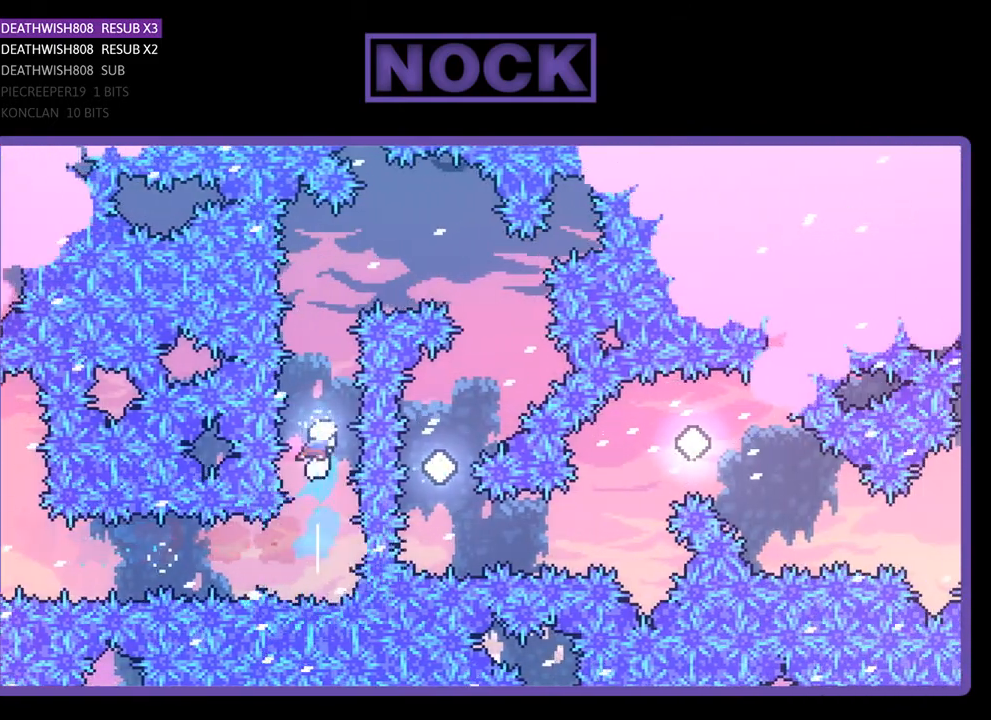
{"buttons": ["R2", "DPAD_UP", "DPAD_RIGHT"], "right_stick": "center", "events": [[100, "CIRCLE", "down"], [367, "CIRCLE", "up"], [367, "DPAD_RIGHT", "down"]]}
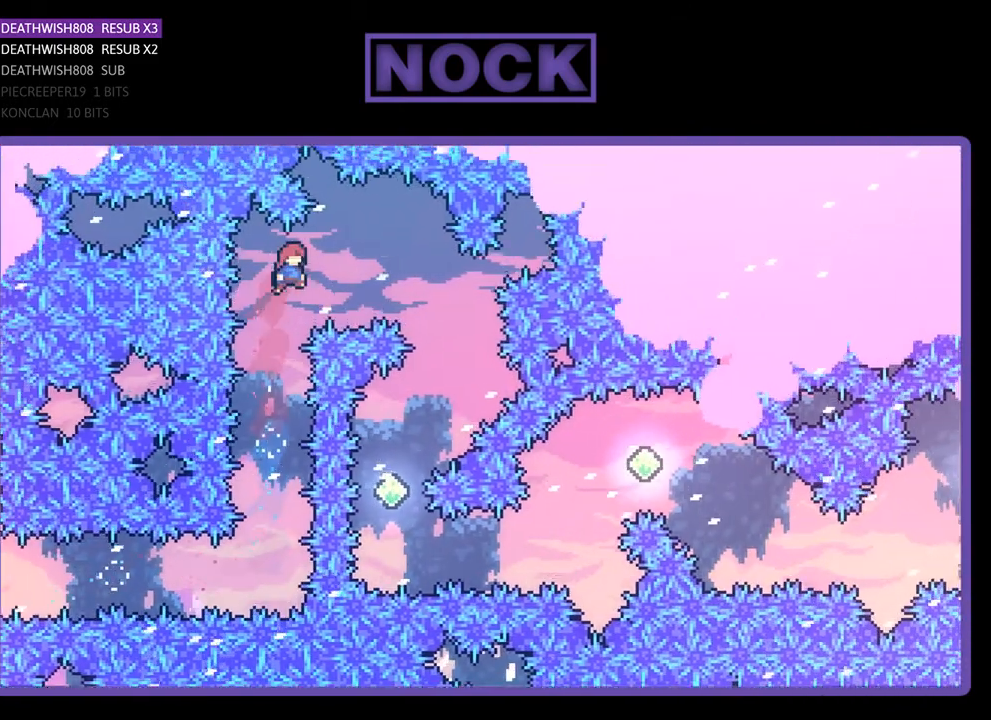
{"buttons": ["R2", "DPAD_LEFT"], "right_stick": "center", "events": [[100, "DPAD_UP", "up"], [133, "CIRCLE", "down"], [300, "CIRCLE", "up"], [333, "DPAD_RIGHT", "up"], [400, "DPAD_LEFT", "down"]]}
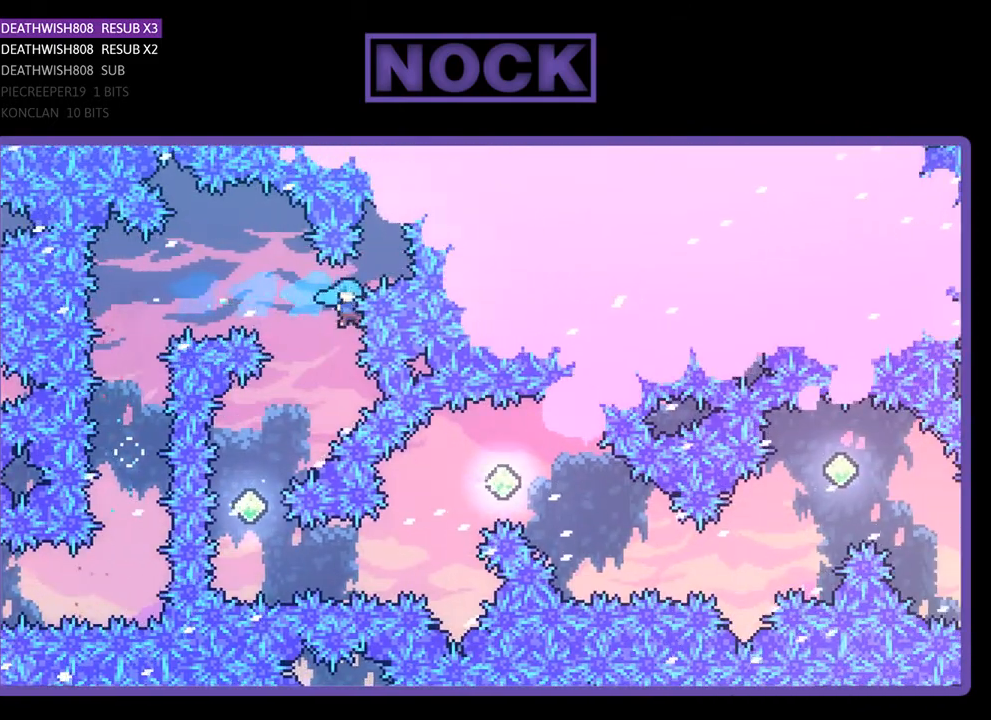
{"buttons": [], "right_stick": "center", "events": [[300, "DPAD_LEFT", "up"], [433, "R2", "up"]]}
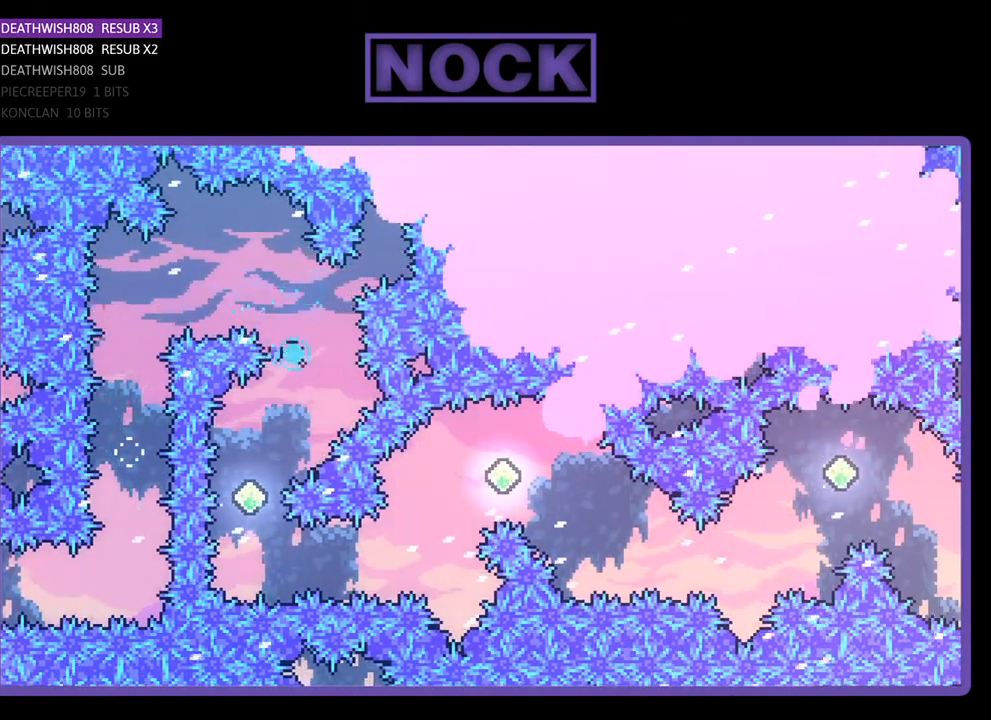
{"buttons": [], "right_stick": "center", "events": []}
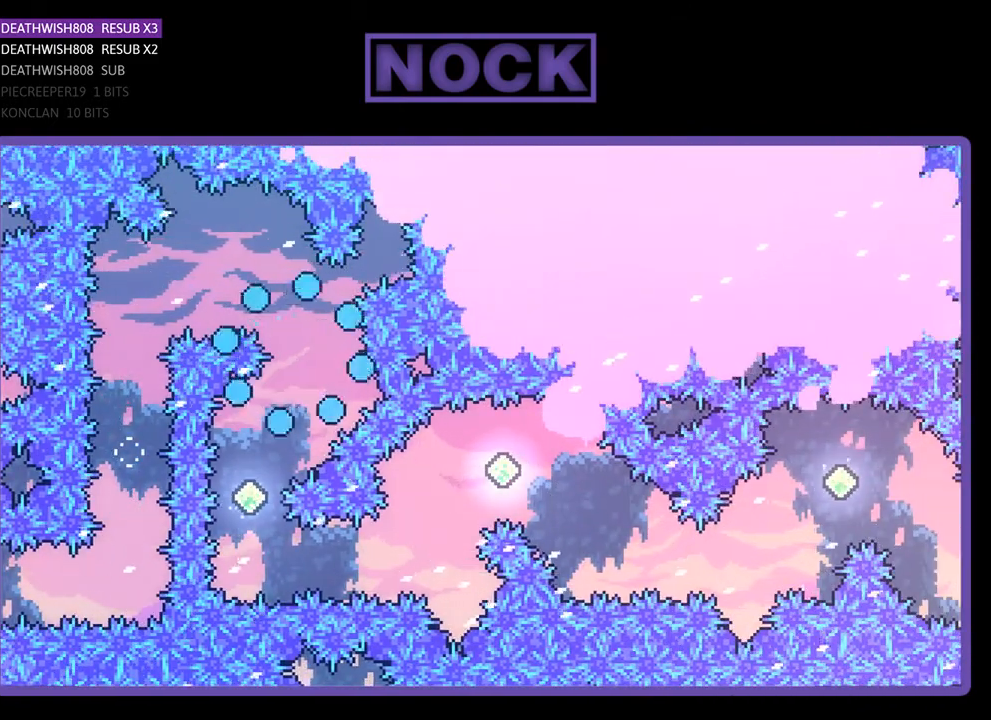
{"buttons": [], "right_stick": "center", "events": []}
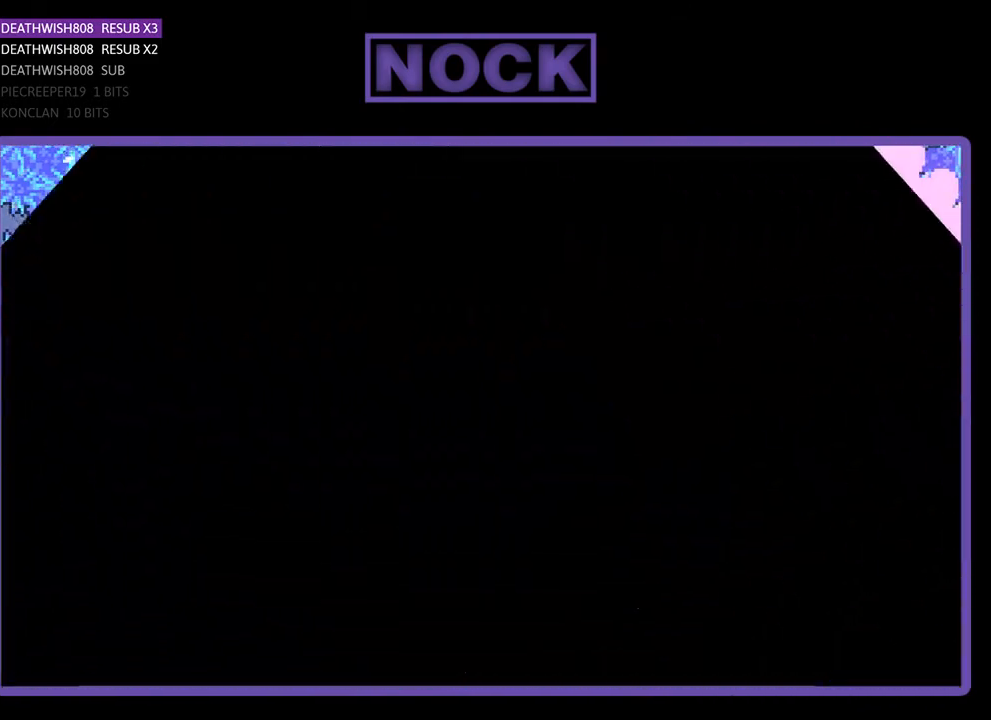
{"buttons": [], "right_stick": "center", "events": []}
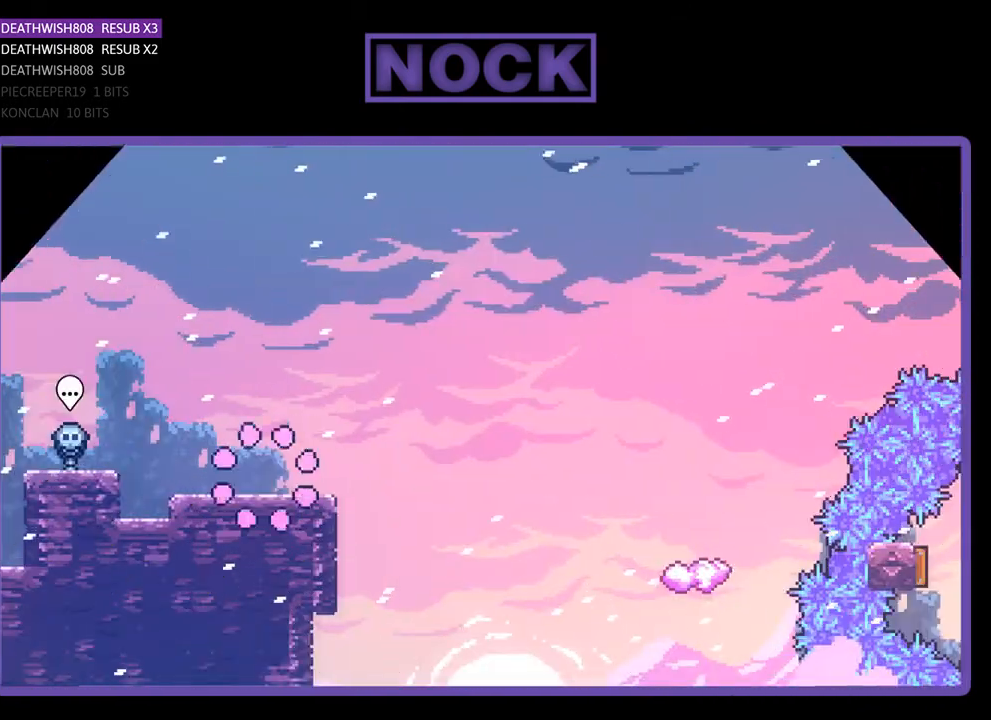
{"buttons": [], "right_stick": "center", "events": []}
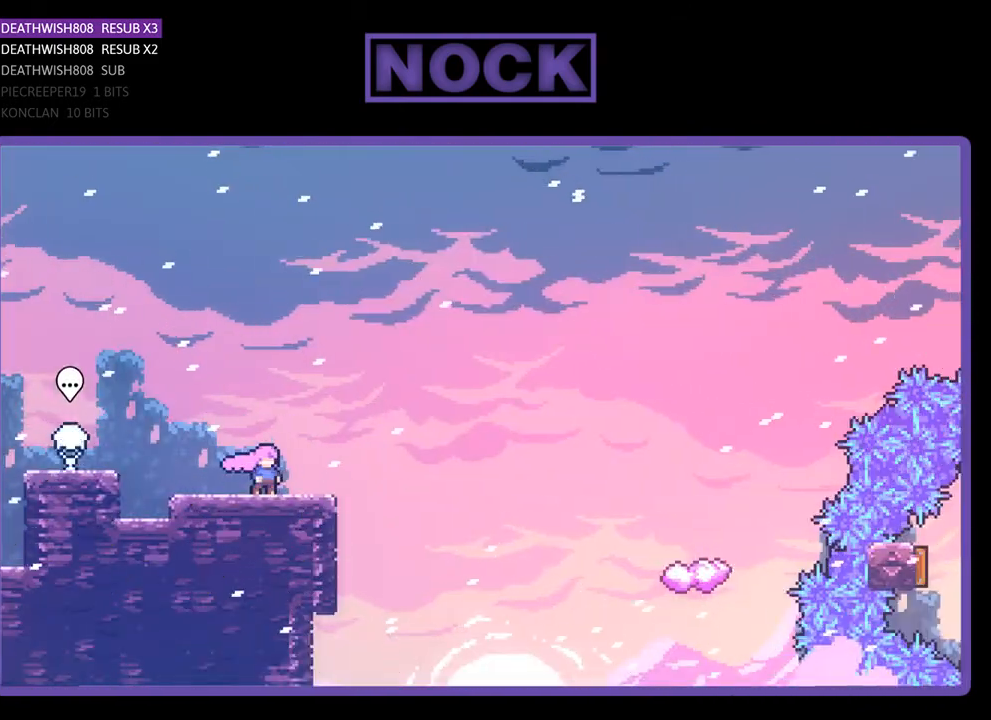
{"buttons": [], "right_stick": "center", "events": []}
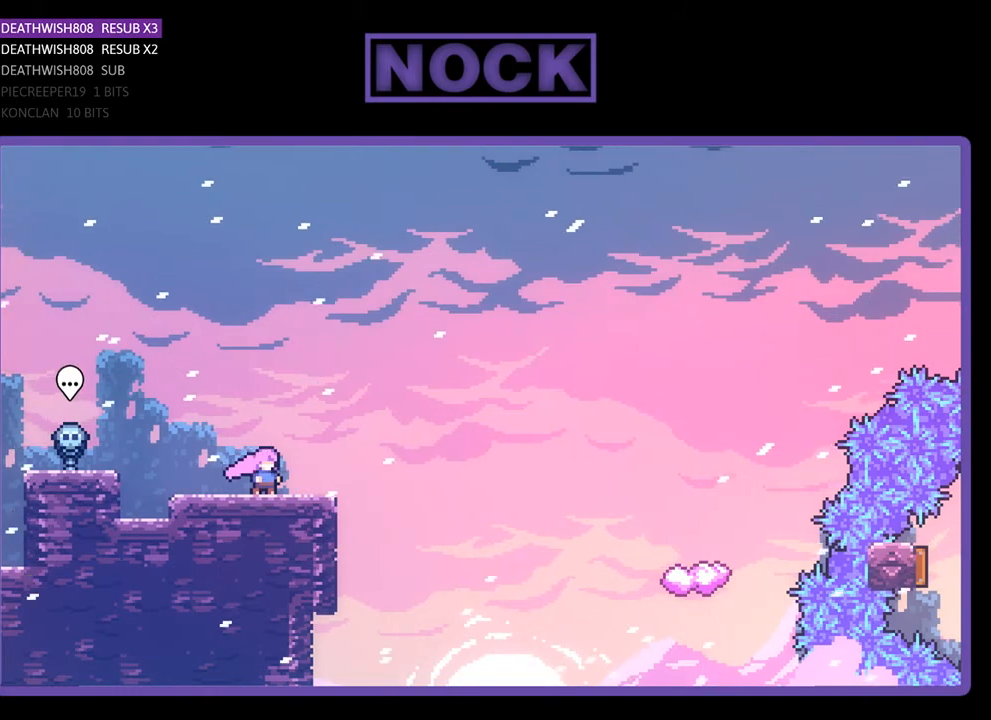
{"buttons": [], "right_stick": "center", "events": []}
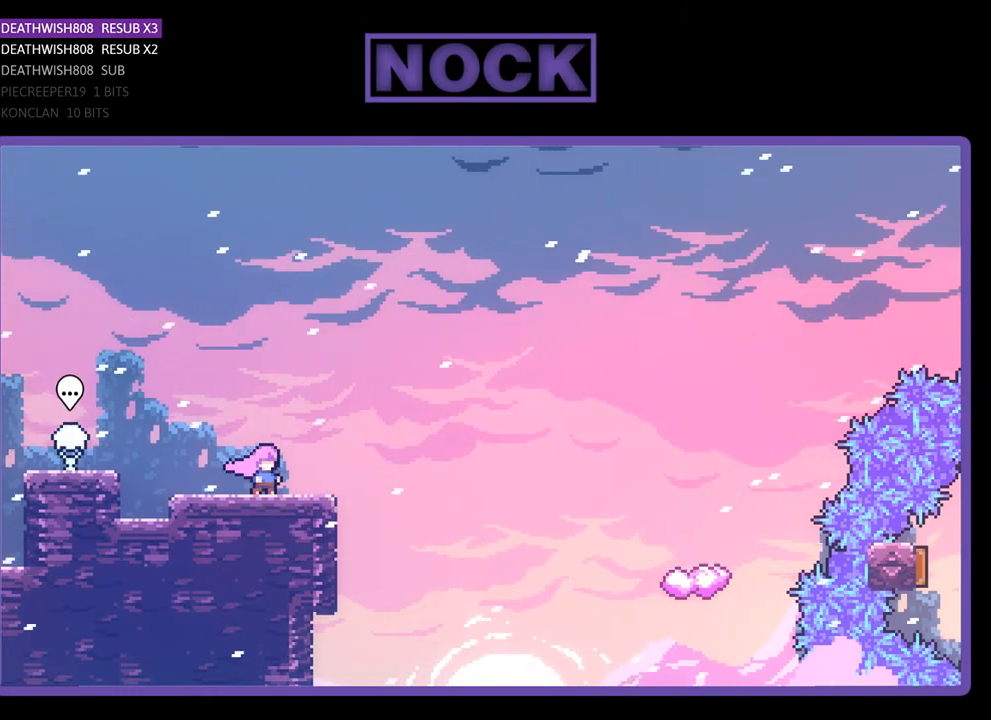
{"buttons": [], "right_stick": "center", "events": []}
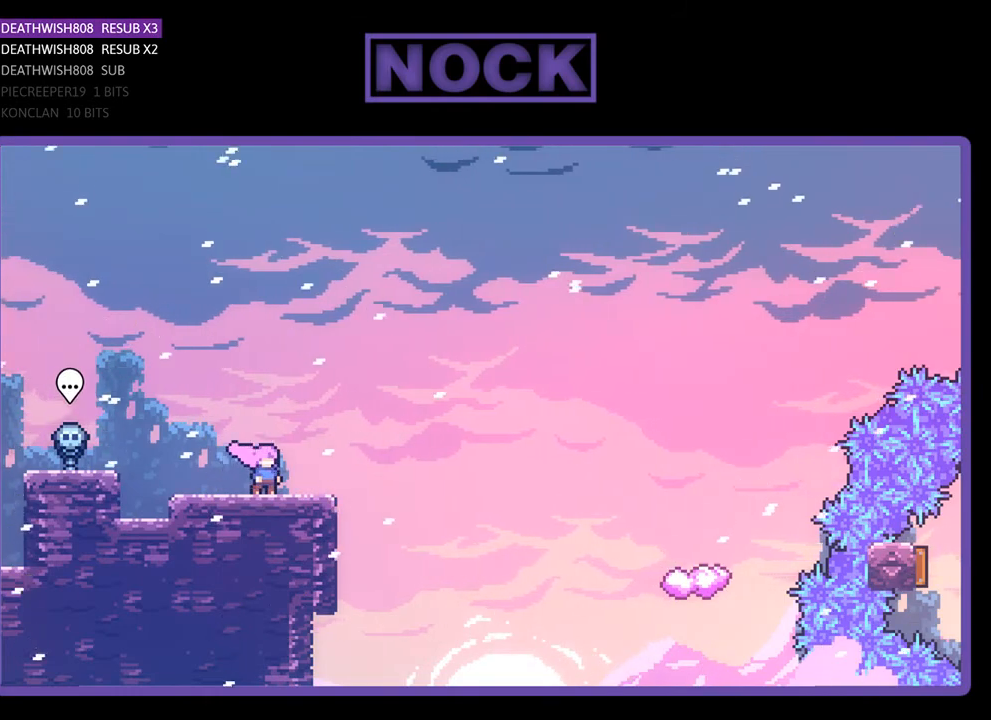
{"buttons": ["R2", "DPAD_RIGHT"], "right_stick": "center", "events": [[367, "R2", "down"], [500, "DPAD_RIGHT", "down"]]}
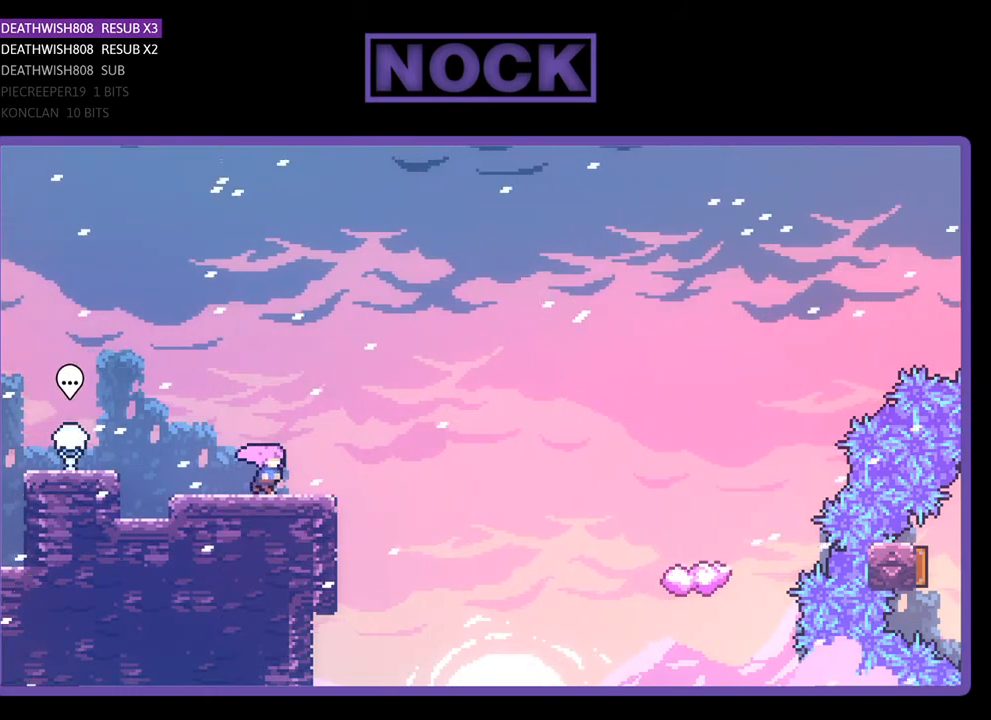
{"buttons": ["R2", "DPAD_UP", "DPAD_RIGHT"], "right_stick": "center", "events": [[167, "CROSS", "down"], [367, "DPAD_UP", "down"], [400, "CROSS", "up"]]}
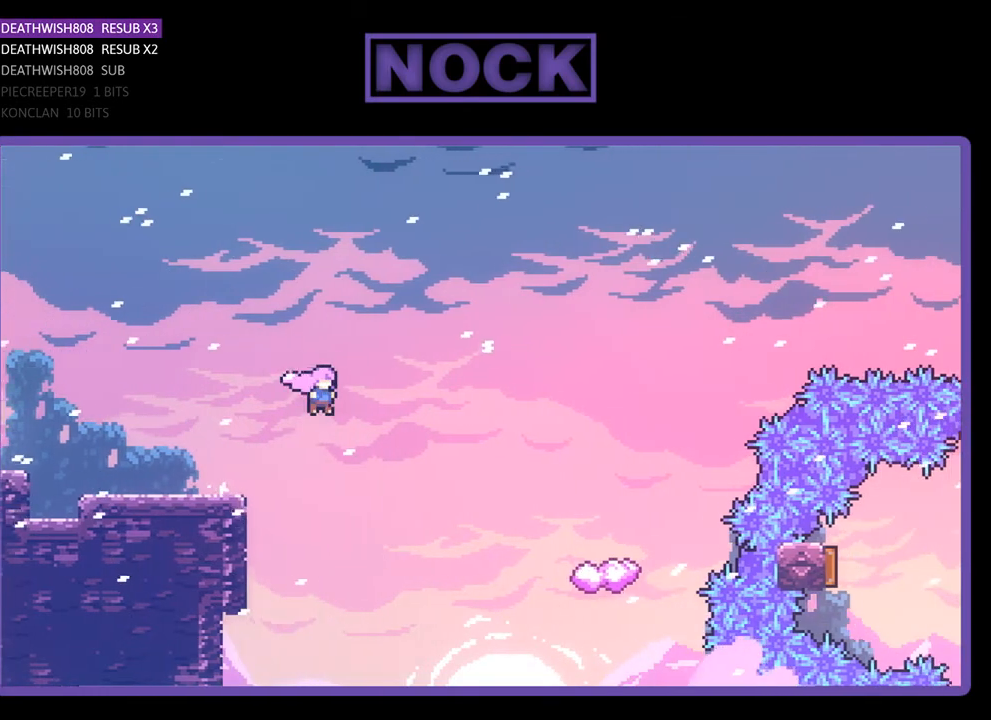
{"buttons": ["CIRCLE", "R2", "DPAD_UP", "DPAD_RIGHT"], "right_stick": "center", "events": [[333, "CIRCLE", "down"]]}
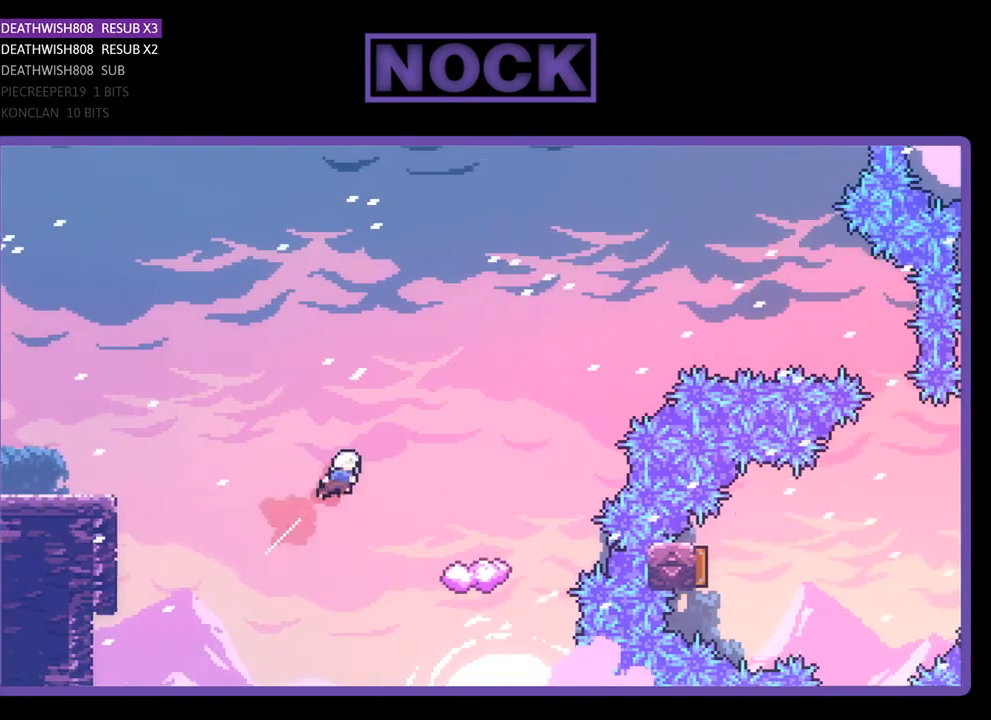
{"buttons": ["R2"], "right_stick": "center", "events": [[200, "CIRCLE", "up"], [433, "DPAD_RIGHT", "up"], [433, "DPAD_UP", "up"]]}
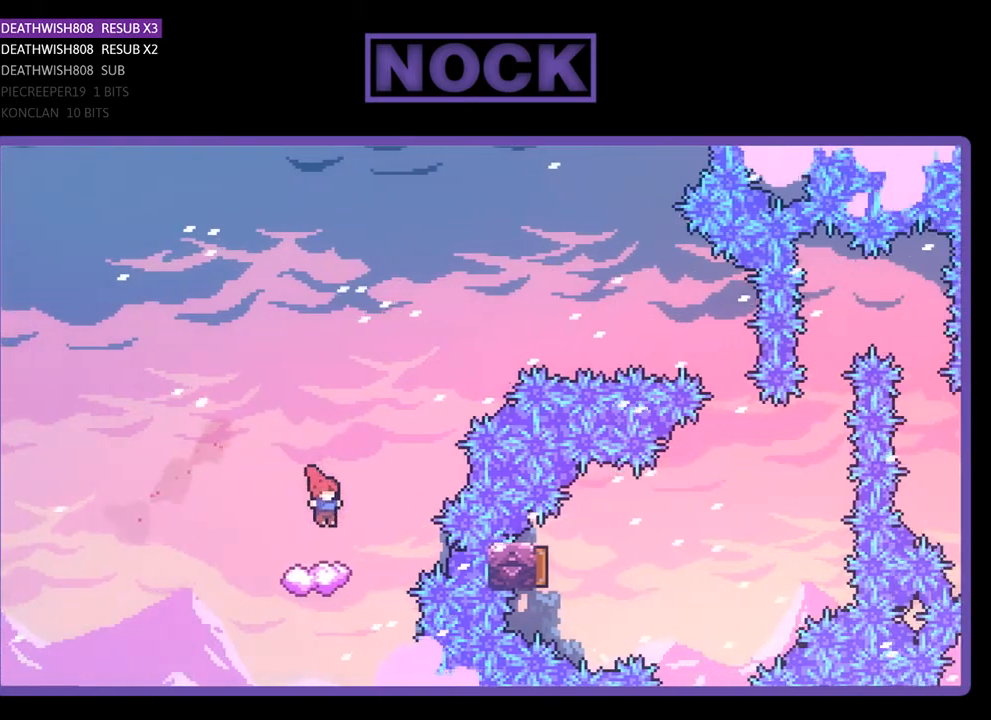
{"buttons": ["CROSS", "R2", "DPAD_RIGHT"], "right_stick": "center", "events": [[400, "DPAD_RIGHT", "down"], [433, "DPAD_UP", "down"], [467, "CROSS", "down"], [500, "DPAD_UP", "up"]]}
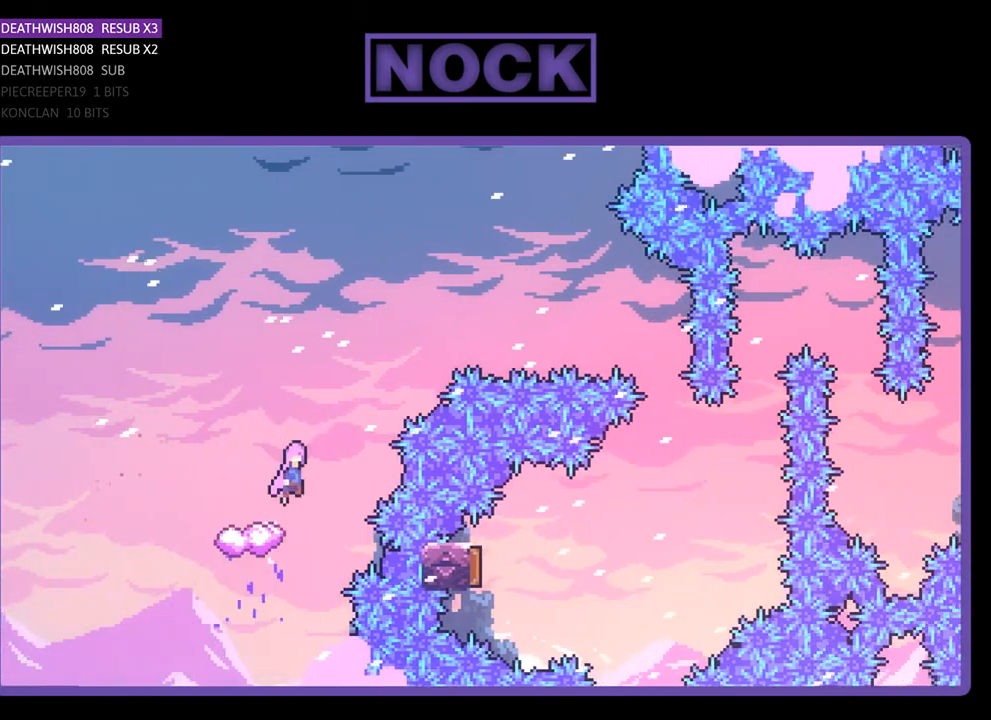
{"buttons": ["R2", "DPAD_RIGHT"], "right_stick": "center", "events": [[400, "CROSS", "up"]]}
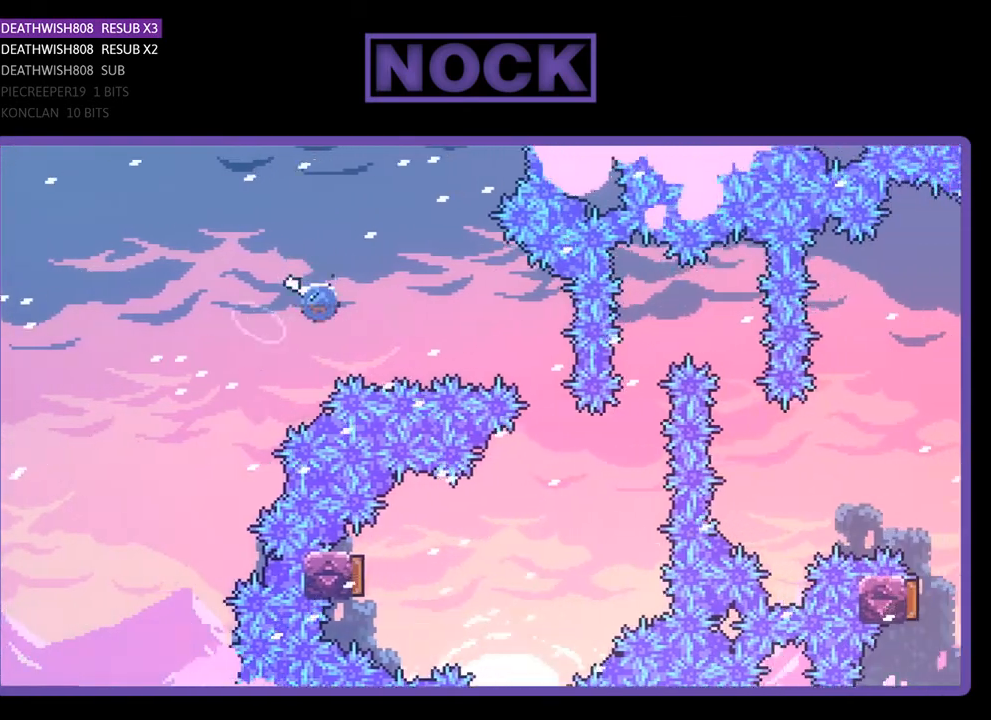
{"buttons": ["R2"], "right_stick": "center", "events": [[33, "CIRCLE", "down"], [267, "CIRCLE", "up"], [467, "DPAD_RIGHT", "up"]]}
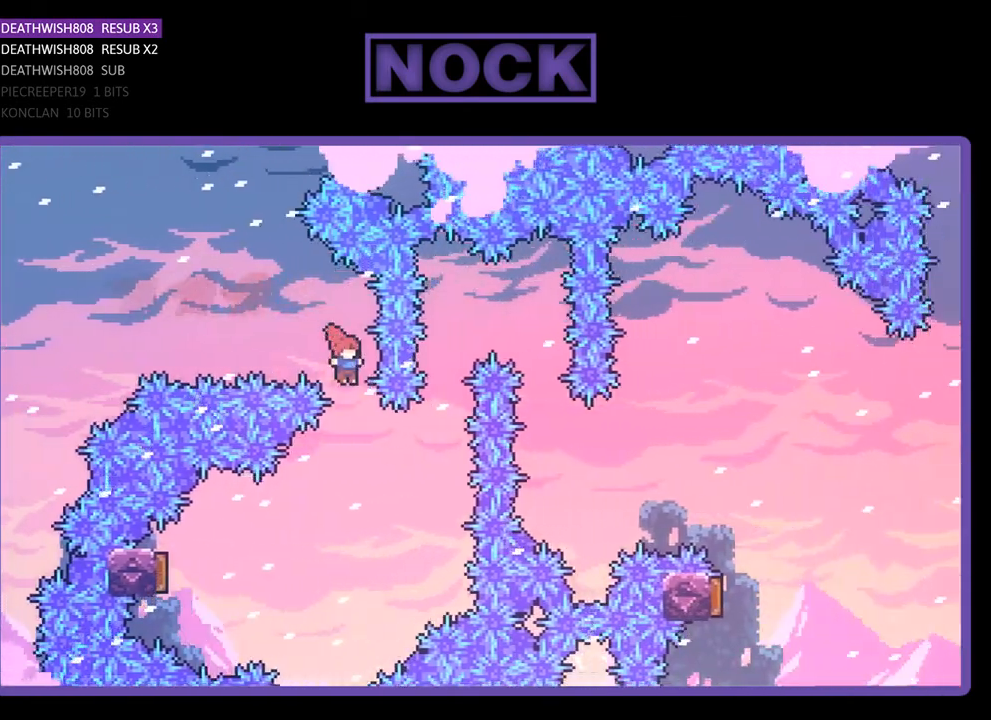
{"buttons": ["CIRCLE", "R2", "DPAD_LEFT"], "right_stick": "center", "events": [[67, "DPAD_LEFT", "down"], [433, "CIRCLE", "down"]]}
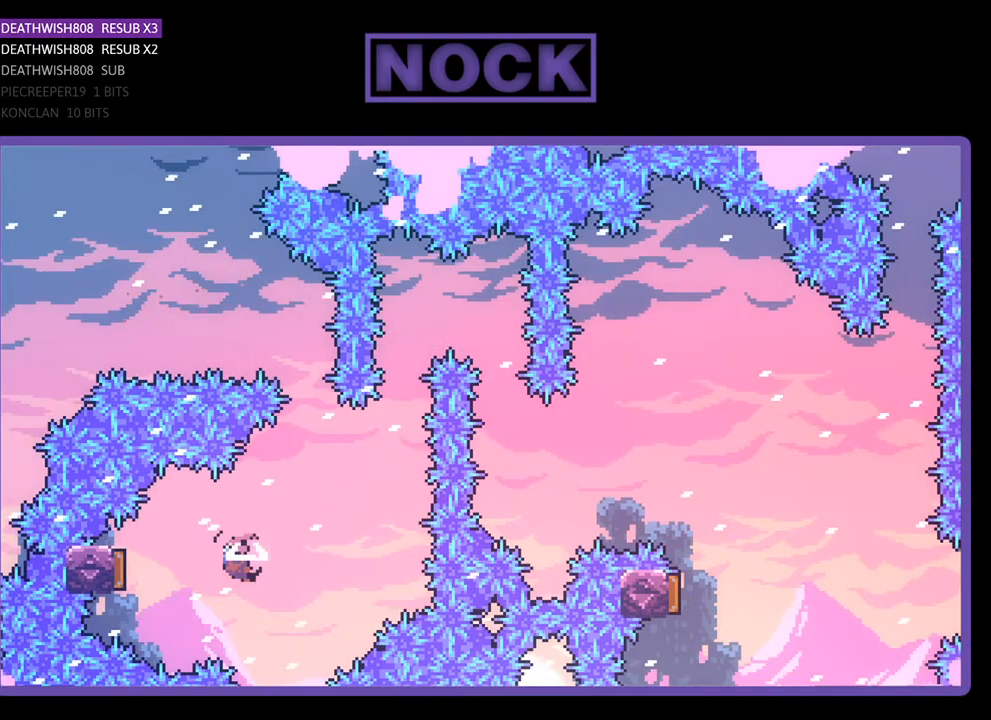
{"buttons": ["R2", "DPAD_RIGHT"], "right_stick": "center", "events": [[133, "DPAD_LEFT", "up"], [200, "CIRCLE", "up"], [233, "DPAD_RIGHT", "down"]]}
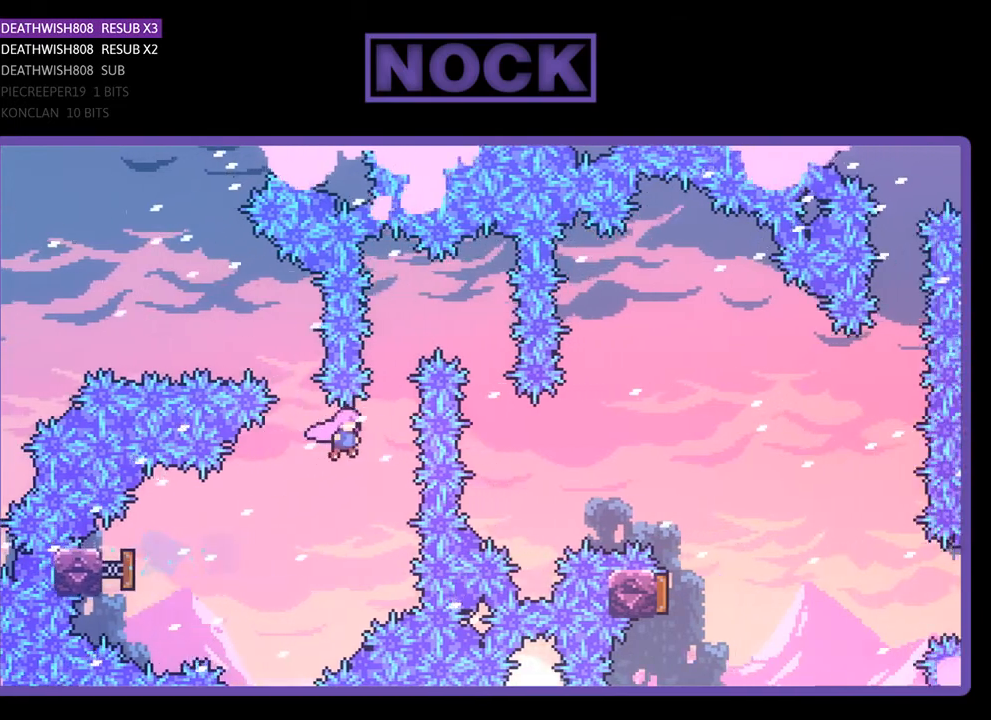
{"buttons": ["R2", "DPAD_RIGHT"], "right_stick": "center", "events": [[133, "CIRCLE", "down"], [133, "DPAD_RIGHT", "up"], [133, "DPAD_UP", "down"], [333, "DPAD_RIGHT", "down"], [400, "CIRCLE", "up"], [500, "DPAD_UP", "up"]]}
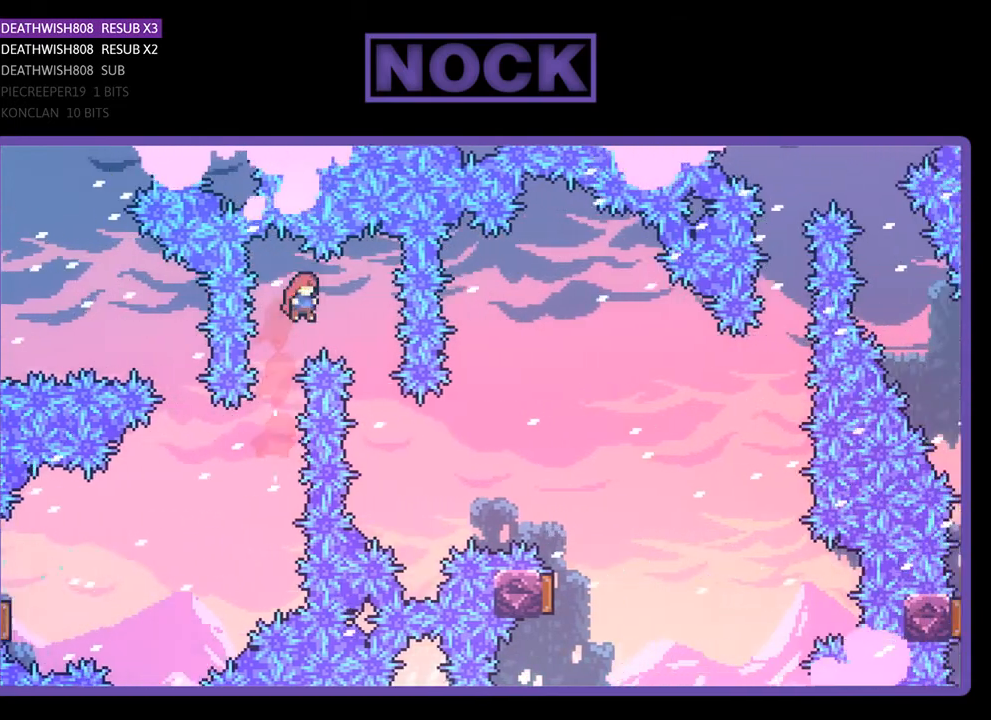
{"buttons": ["R2", "DPAD_UP", "DPAD_RIGHT"], "right_stick": "center", "events": [[200, "DPAD_RIGHT", "up"], [400, "DPAD_RIGHT", "down"], [400, "DPAD_UP", "down"]]}
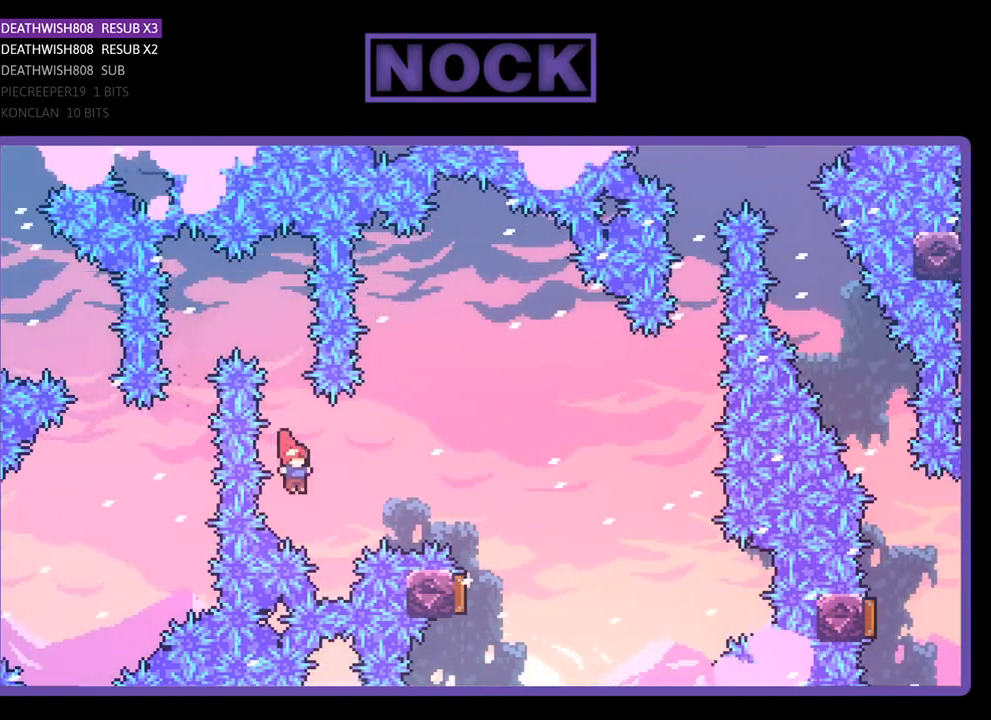
{"buttons": ["R2", "DPAD_UP", "DPAD_RIGHT"], "right_stick": "center", "events": [[67, "CIRCLE", "down"], [300, "CIRCLE", "up"]]}
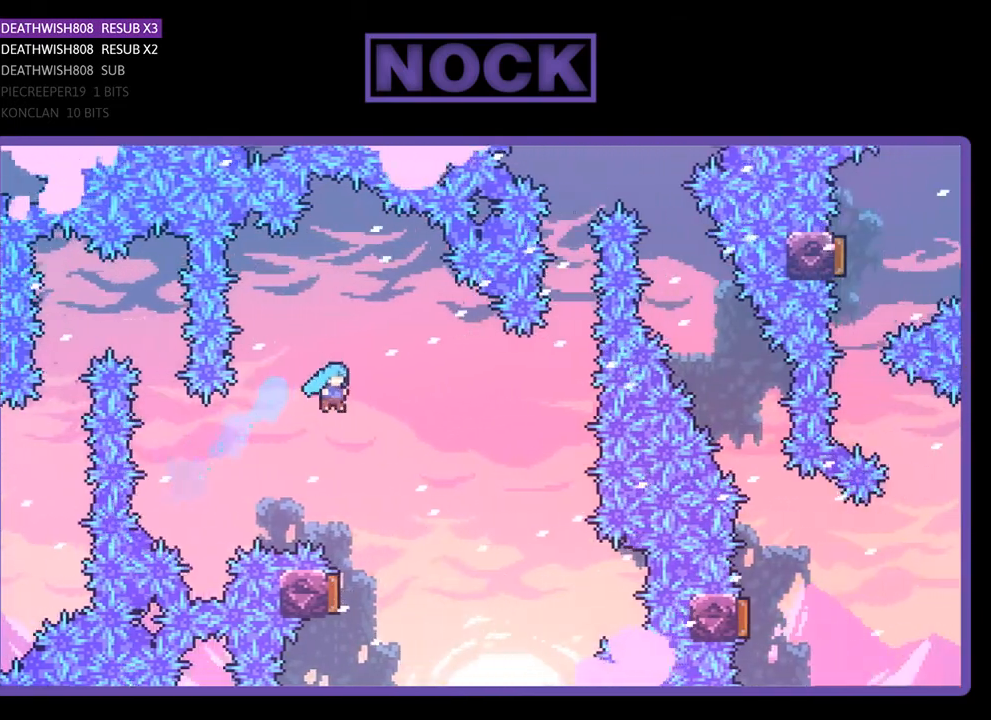
{"buttons": ["R2", "DPAD_LEFT"], "right_stick": "center", "events": [[67, "DPAD_UP", "up"], [100, "DPAD_RIGHT", "up"], [300, "DPAD_LEFT", "down"]]}
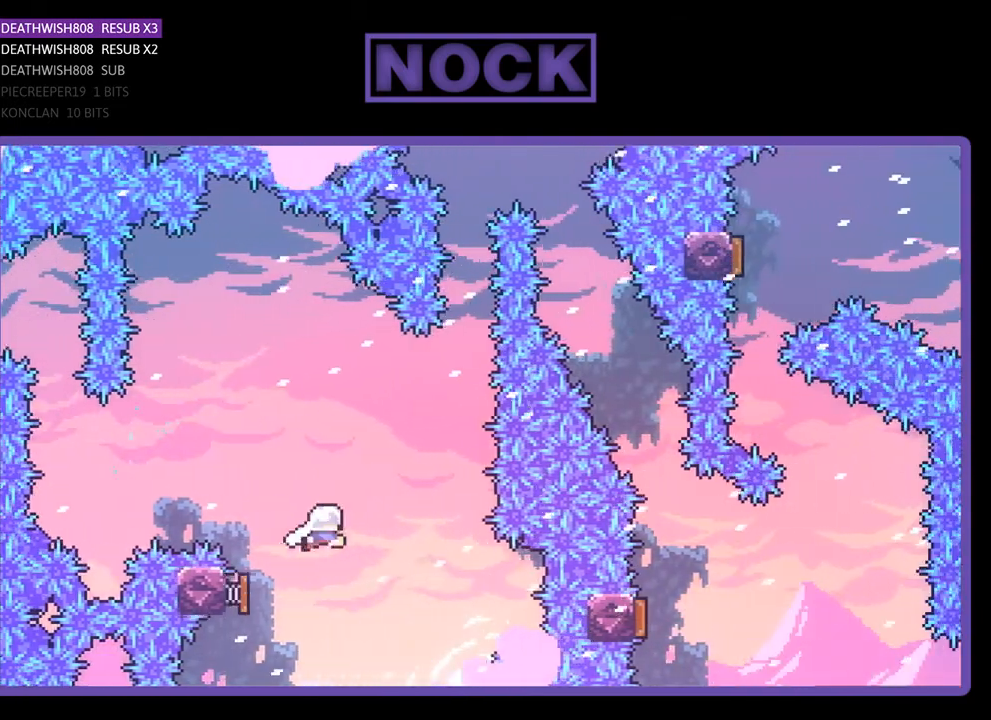
{"buttons": ["CIRCLE", "R2", "DPAD_UP"], "right_stick": "center", "events": [[33, "DPAD_LEFT", "up"], [267, "DPAD_UP", "down"], [333, "CIRCLE", "down"]]}
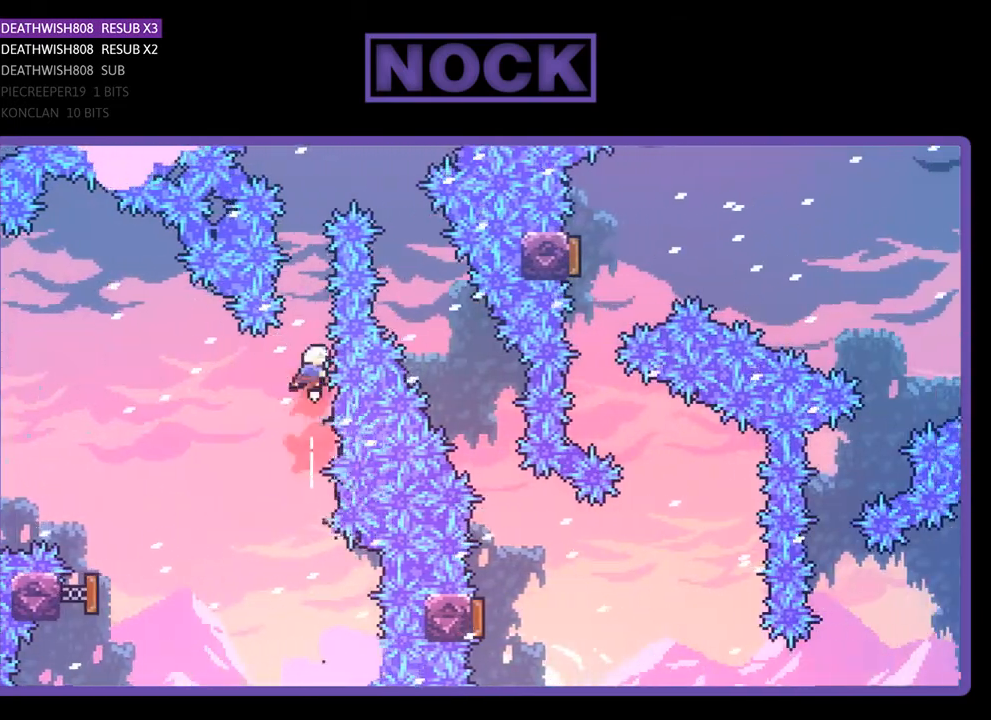
{"buttons": ["R2", "DPAD_RIGHT"], "right_stick": "center", "events": [[33, "CIRCLE", "up"], [167, "CIRCLE", "down"], [300, "DPAD_RIGHT", "down"], [400, "CIRCLE", "up"], [467, "DPAD_UP", "up"]]}
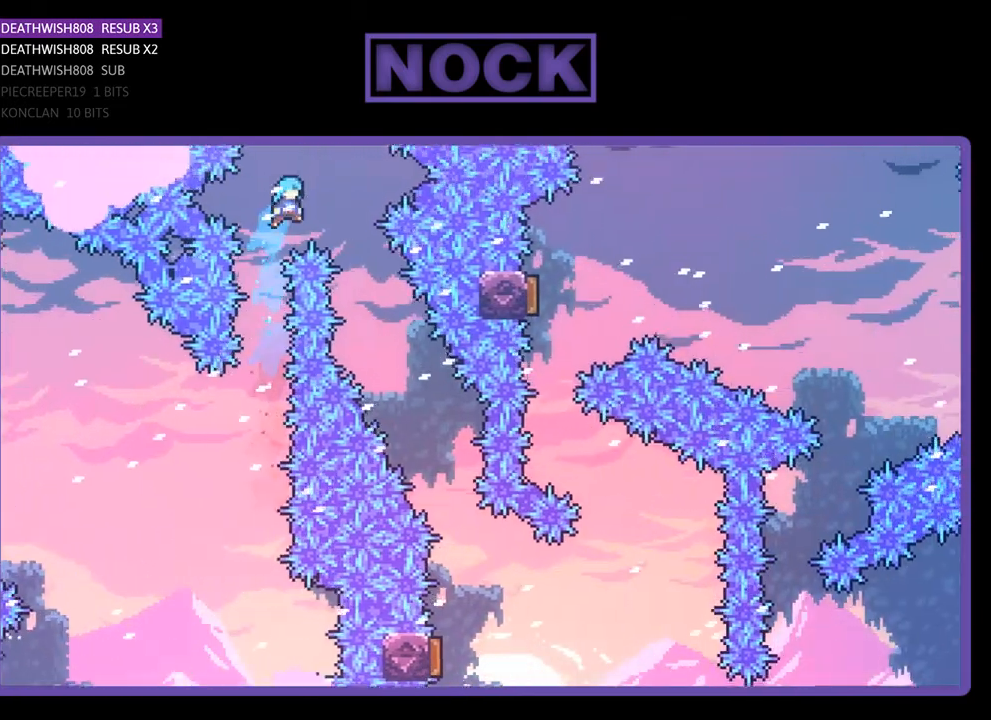
{"buttons": ["R2", "DPAD_RIGHT"], "right_stick": "center", "events": [[367, "DPAD_RIGHT", "up"], [500, "DPAD_RIGHT", "down"]]}
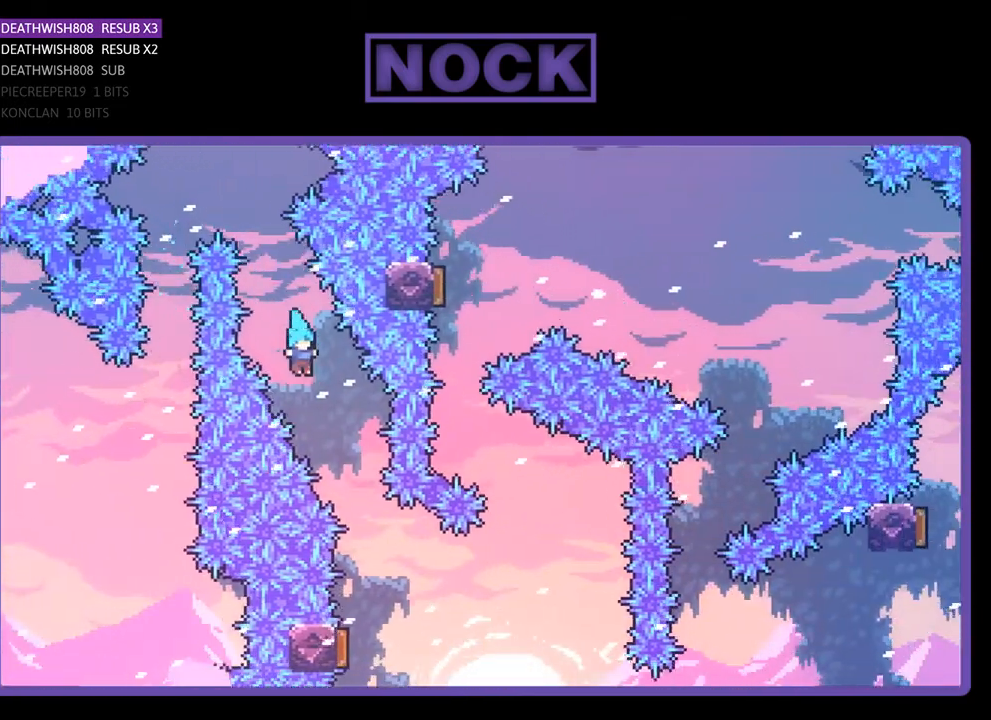
{"buttons": ["R2", "DPAD_LEFT"], "right_stick": "center", "events": [[267, "DPAD_RIGHT", "up"], [500, "DPAD_LEFT", "down"]]}
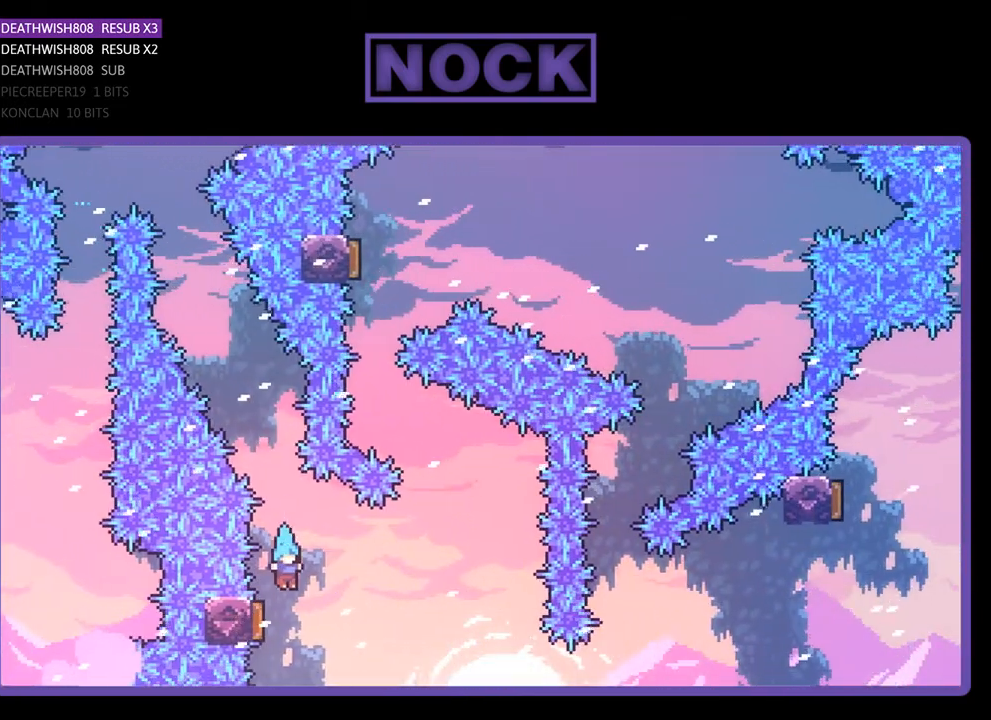
{"buttons": ["CIRCLE", "R2", "DPAD_UP", "DPAD_LEFT"], "right_stick": "center", "events": [[300, "DPAD_LEFT", "up"], [433, "DPAD_LEFT", "down"], [433, "DPAD_UP", "down"], [467, "CIRCLE", "down"]]}
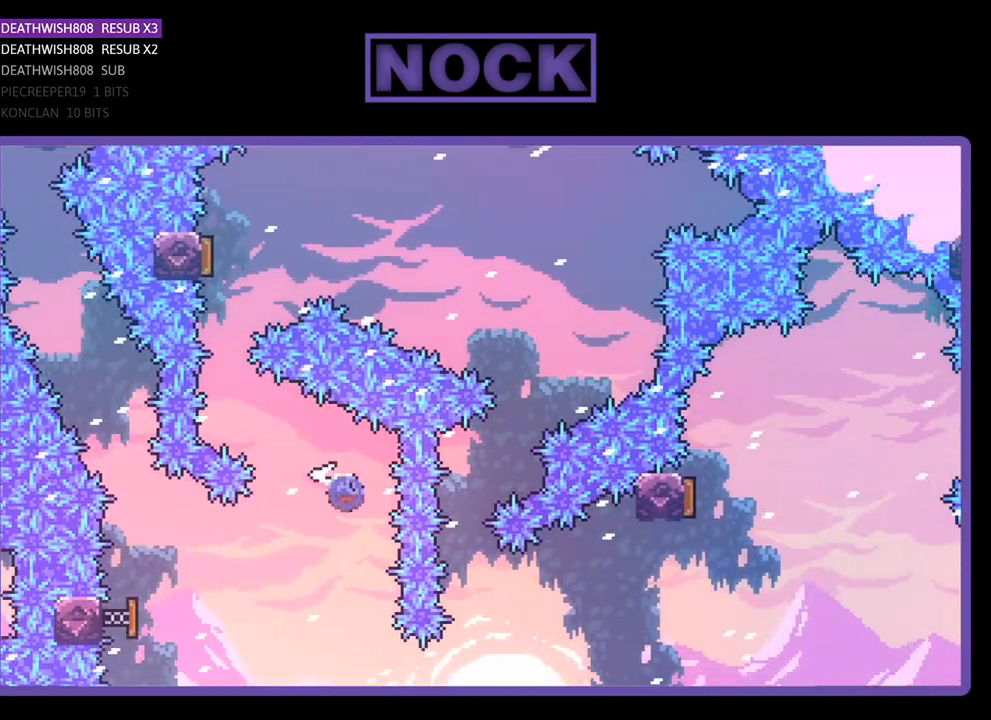
{"buttons": ["CIRCLE", "R2", "DPAD_UP"], "right_stick": "center", "events": [[233, "CIRCLE", "up"], [233, "DPAD_LEFT", "up"], [233, "DPAD_UP", "up"], [367, "CIRCLE", "down"], [367, "DPAD_UP", "down"]]}